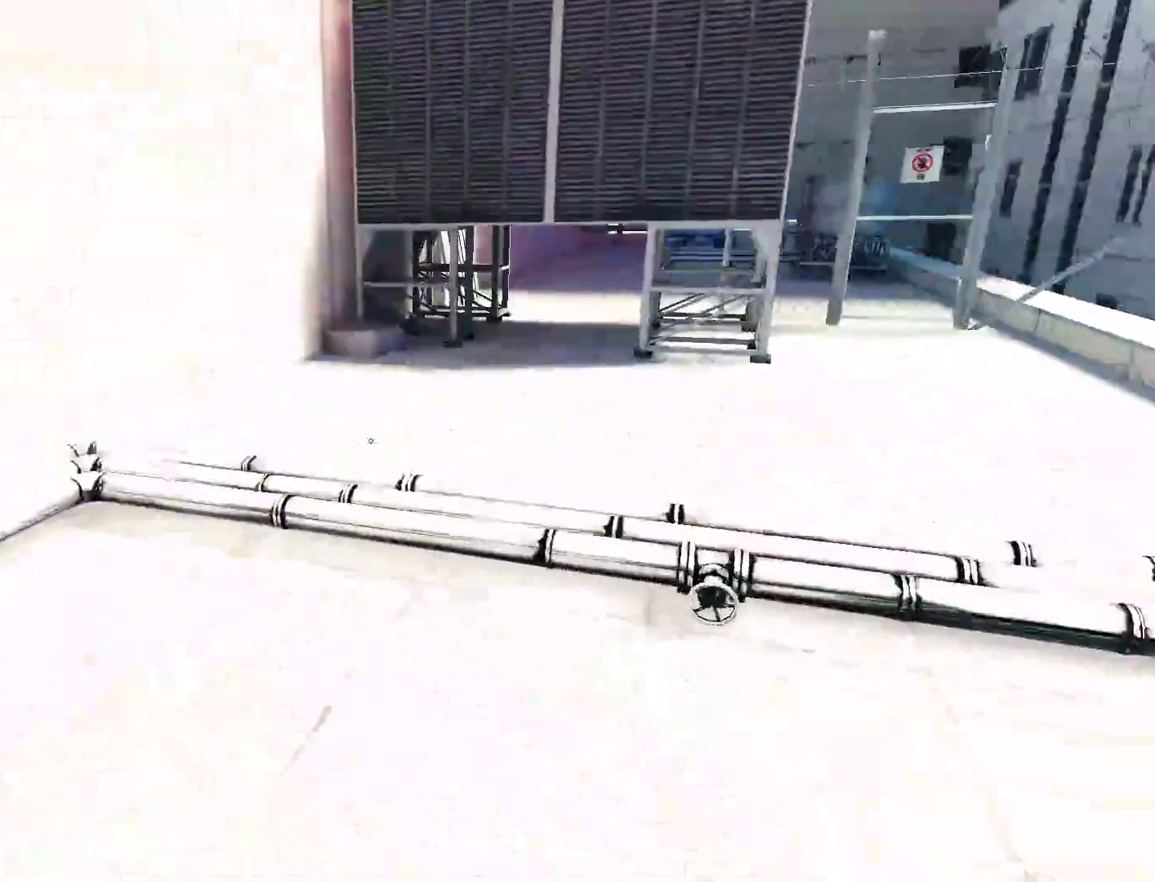
Gameplay with keyboard and mouse; each line is a JSON object with the keys and mouse buttons held at the frame after it. "events" lists presses ("down") and releases ("up") of "a", "alt", "c", "ctrl", "d", "e", "f", "q", "r", "s", "shift", "space", "tab", "v", "w", "x", "z", "mouse_left", "mouse_middle", "mouse_right", "mouse_wheel_up" and "mouse_wheel_down" between this image and that frame as [ms after this image, input, new state], when the widget could be followed in between. "mouse_left", "mouse_middle", "mouse_right", "mouse_wheel_up", "mouse_wheel_down" = the "left", "middle", "right", "wheel_up", "wheel_down" buttons of the "mouse" list. No other keys are recorded. Mouse movement is not recorded.
{"keys": ["w"], "mouse": [], "events": []}
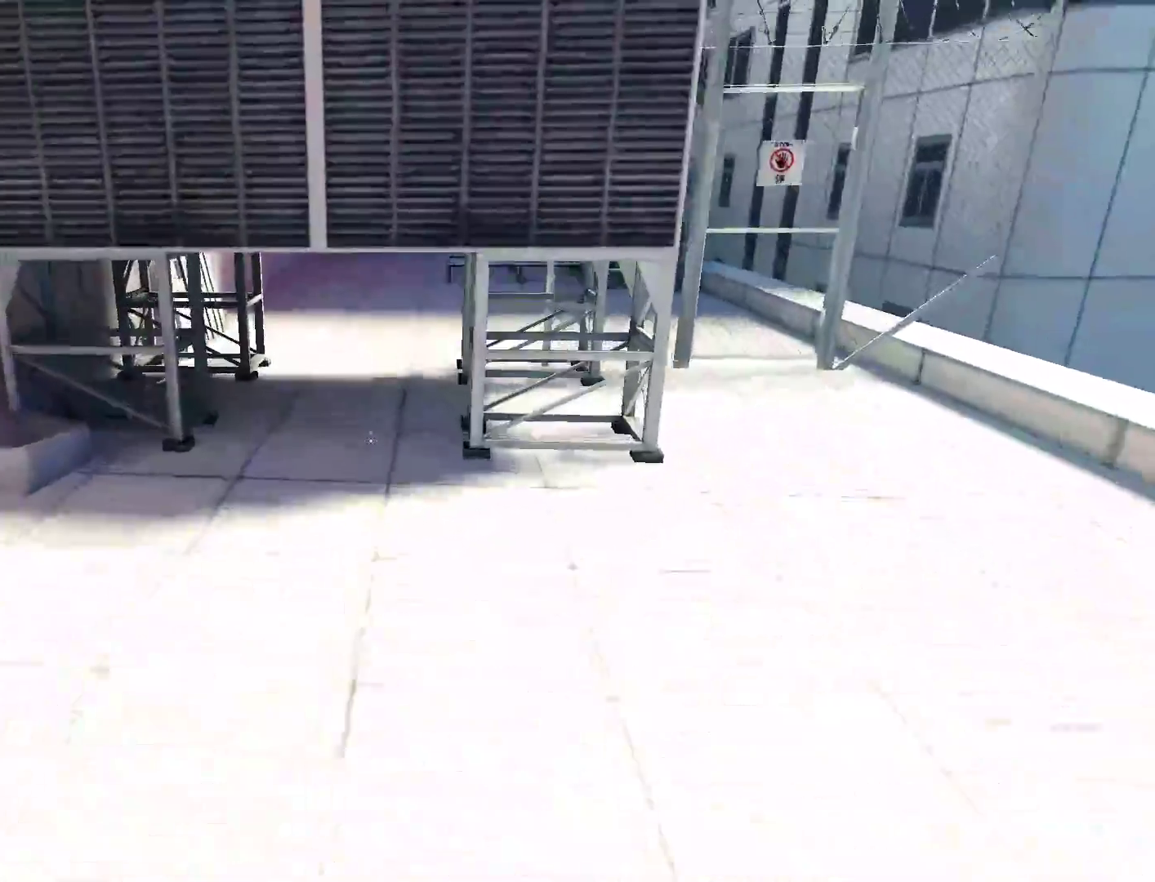
{"keys": ["w"], "mouse": [], "events": []}
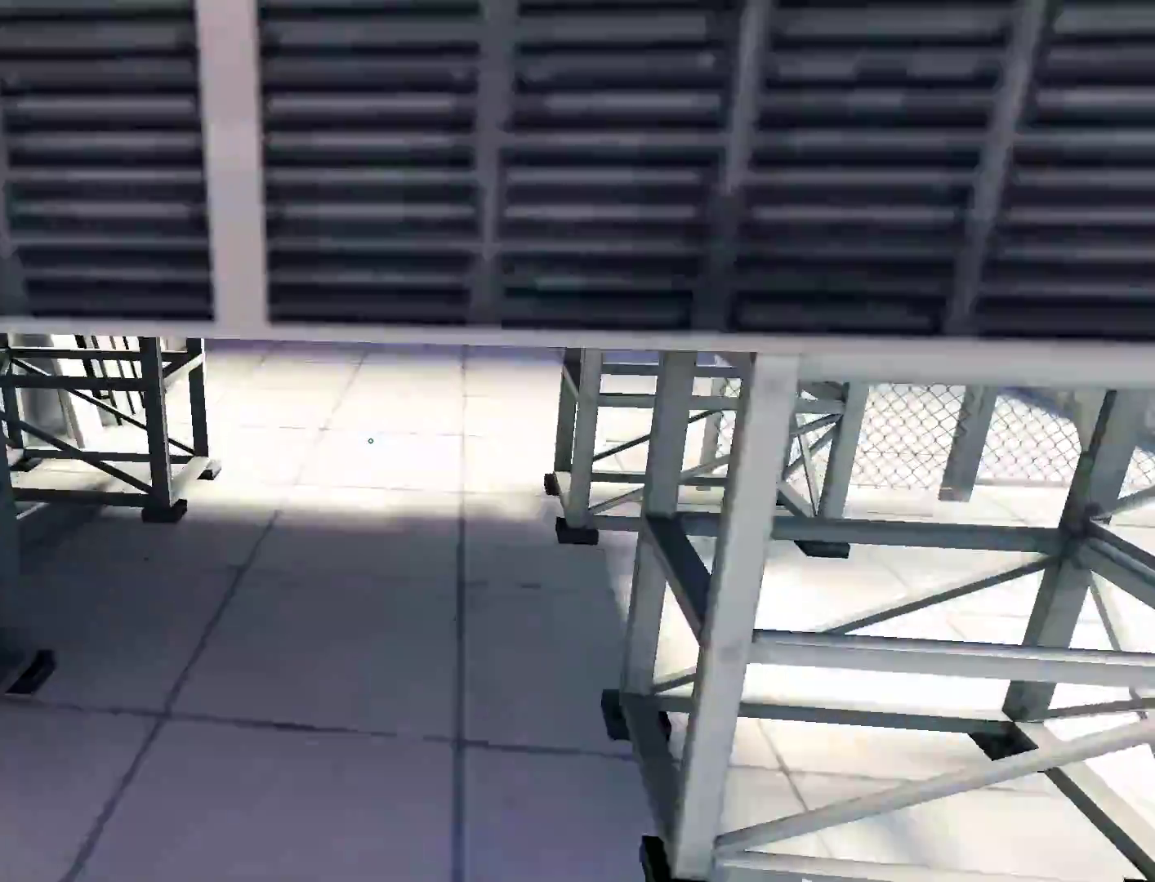
{"keys": ["shift", "w"], "mouse": [], "events": [[33, "shift", "down"]]}
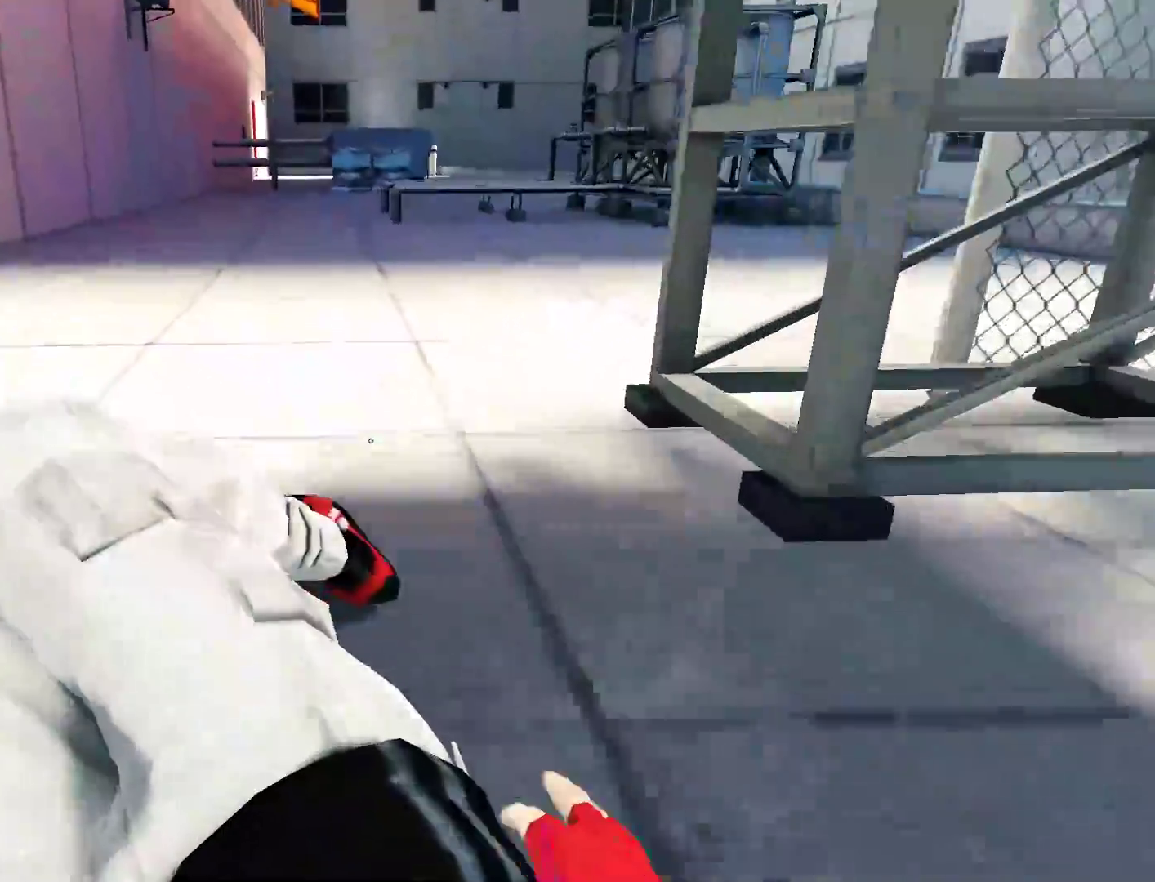
{"keys": ["w"], "mouse": [], "events": [[133, "shift", "up"]]}
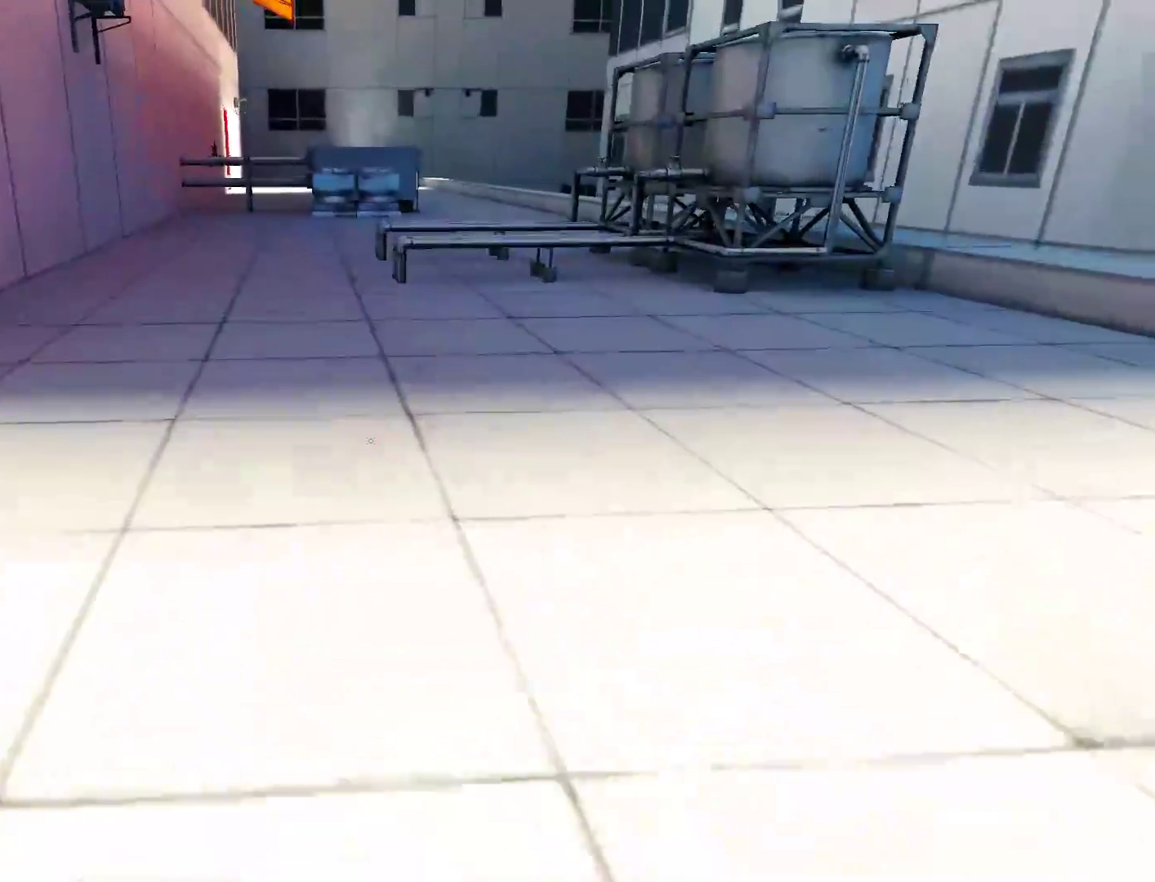
{"keys": ["w"], "mouse": [], "events": [[150, "a", "down"], [200, "w", "up"], [350, "space", "down"], [383, "a", "up"], [433, "w", "down"], [483, "space", "up"]]}
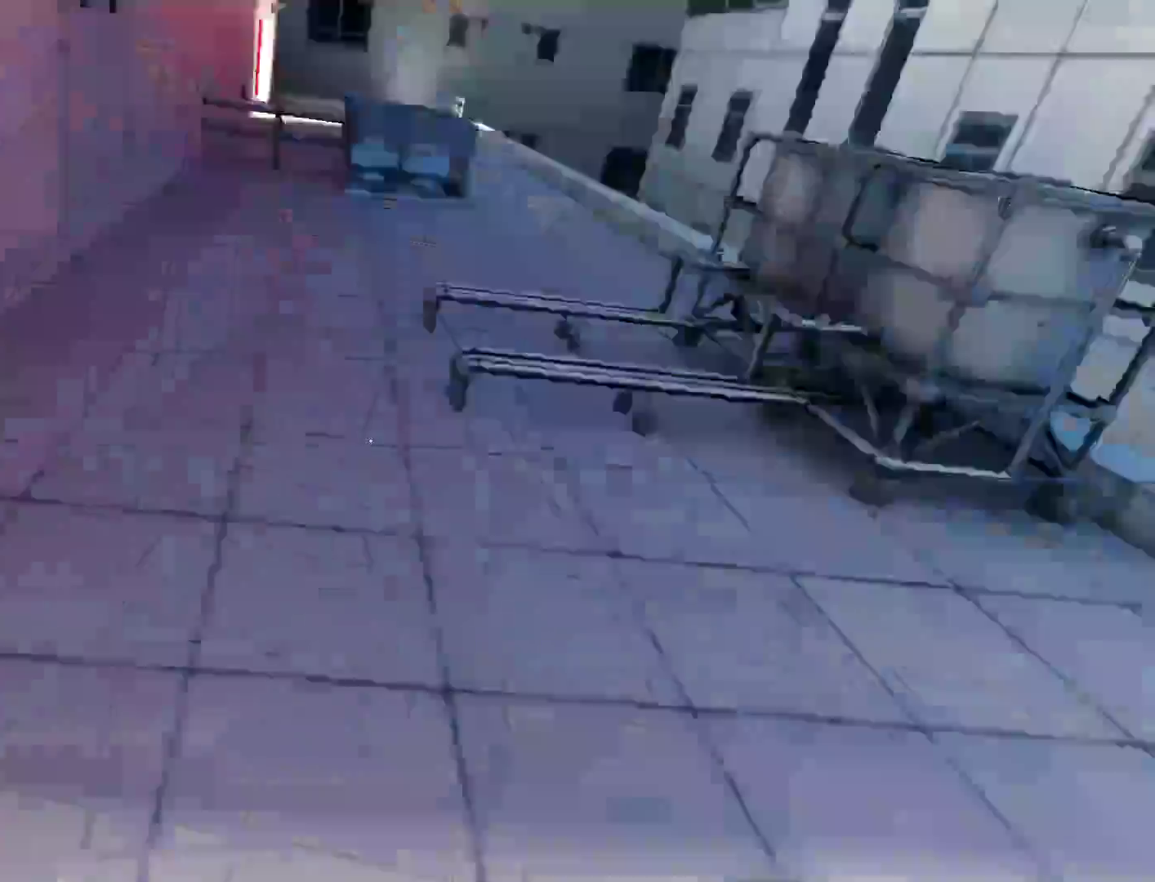
{"keys": ["w"], "mouse": [], "events": []}
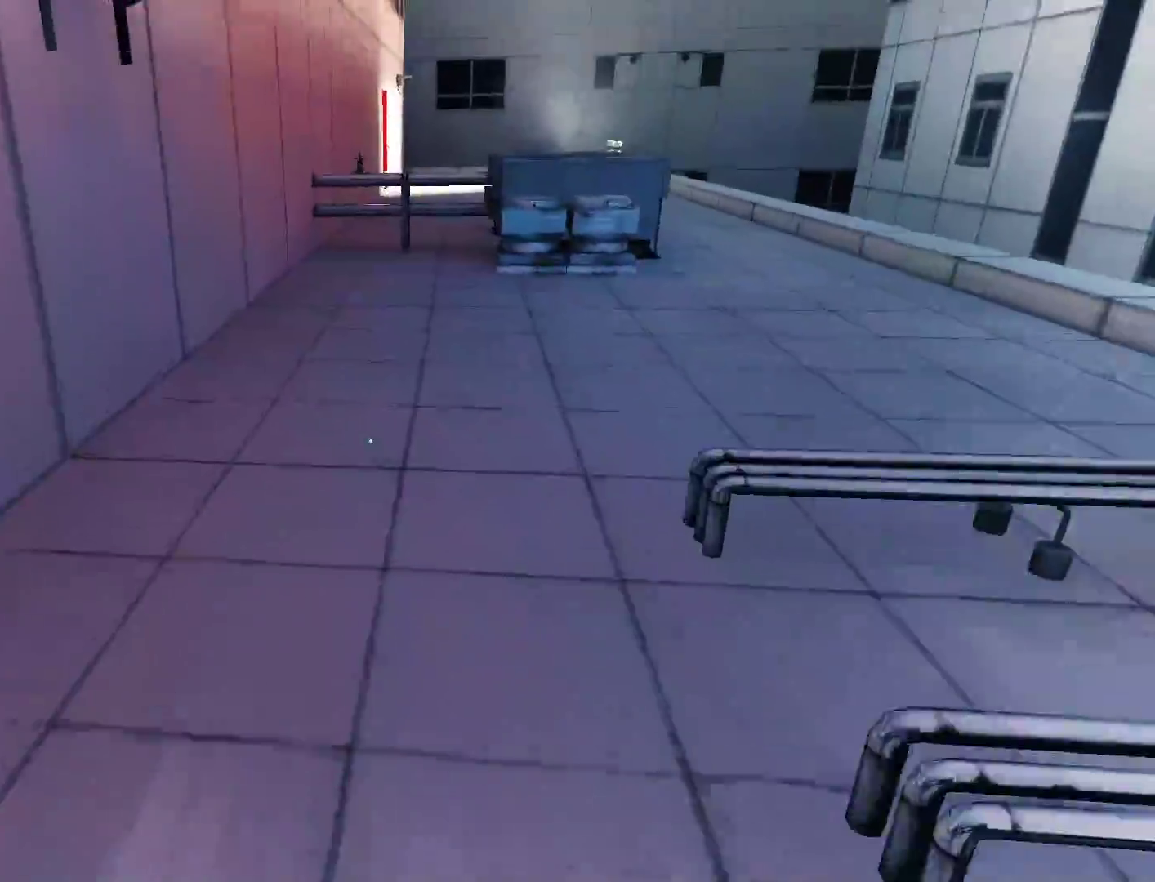
{"keys": ["w"], "mouse": [], "events": []}
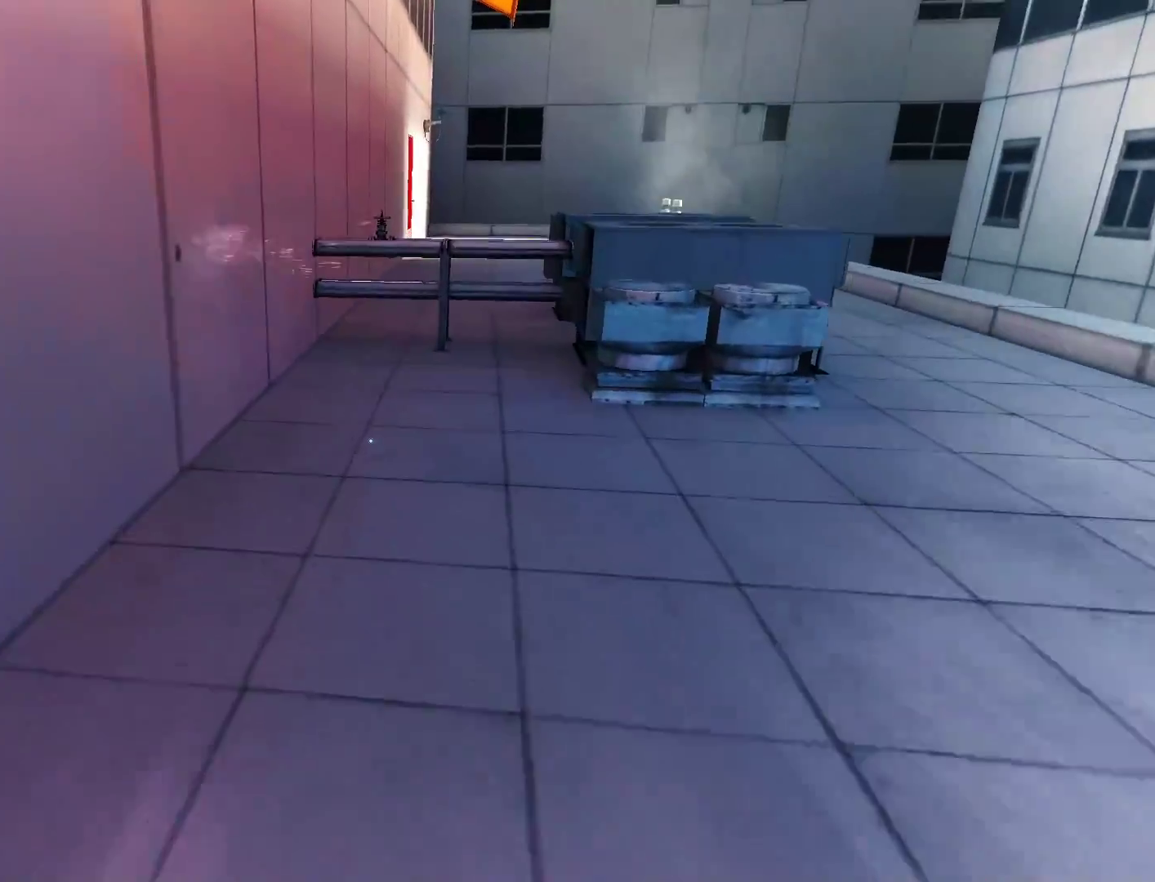
{"keys": ["w"], "mouse": [], "events": []}
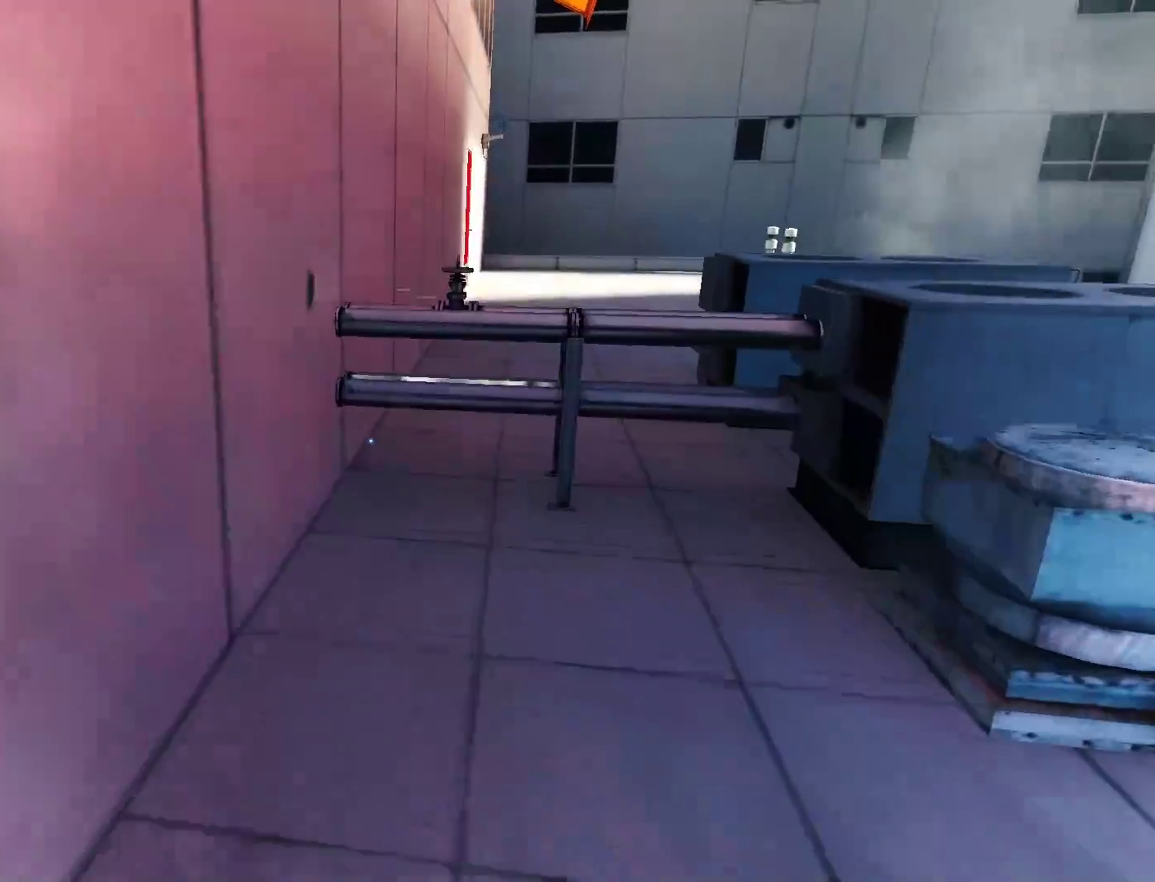
{"keys": ["shift", "w"], "mouse": ["wheel_down"], "events": [[83, "space", "down"], [217, "space", "up"], [317, "mouse_wheel_down", "down"], [500, "shift", "down"]]}
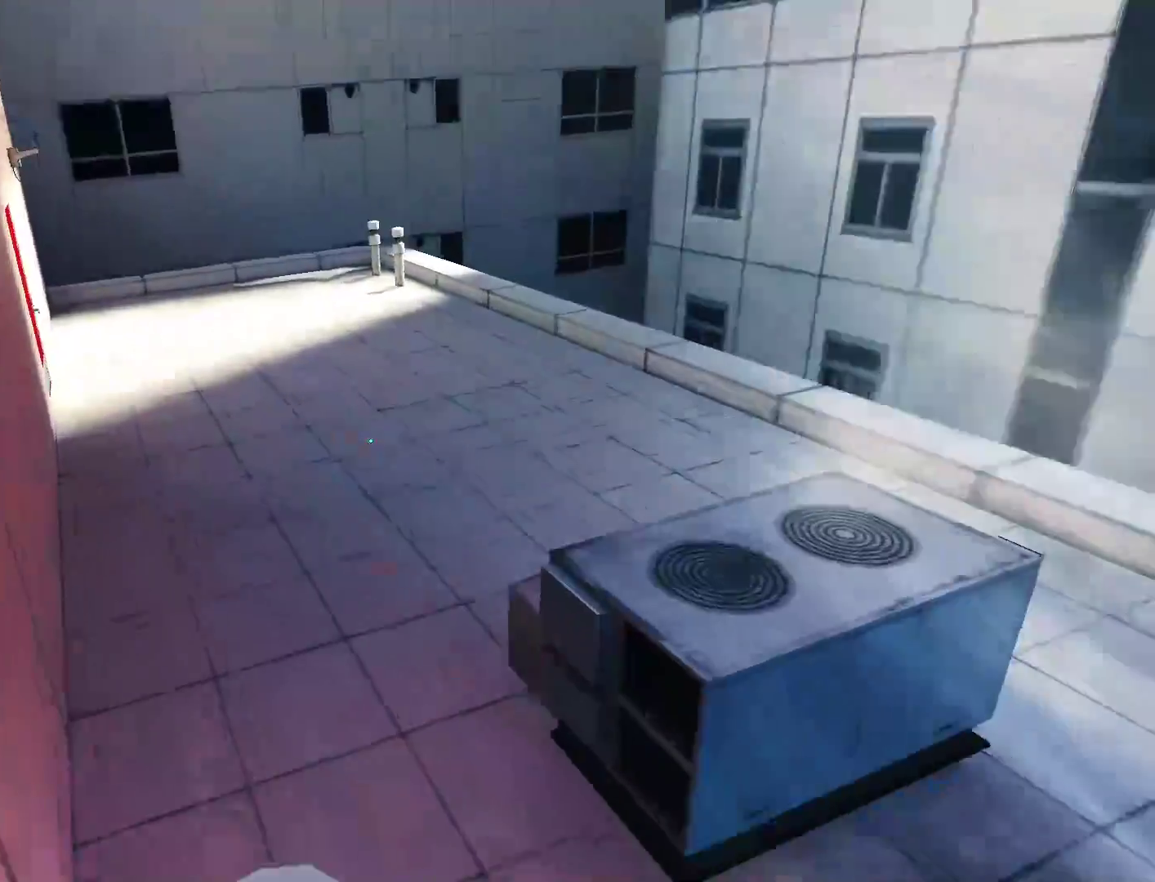
{"keys": ["w"], "mouse": [], "events": [[50, "mouse_wheel_down", "up"], [233, "shift", "up"]]}
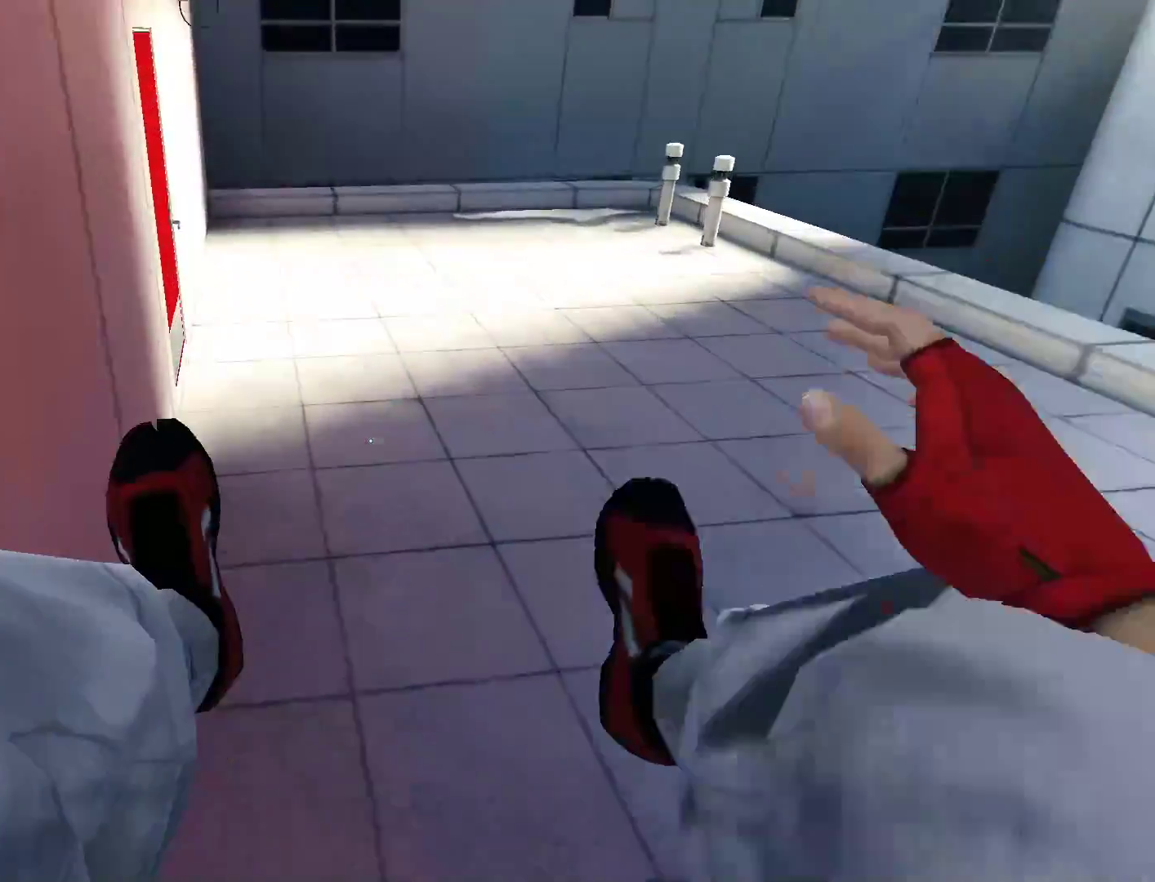
{"keys": ["w"], "mouse": [], "events": []}
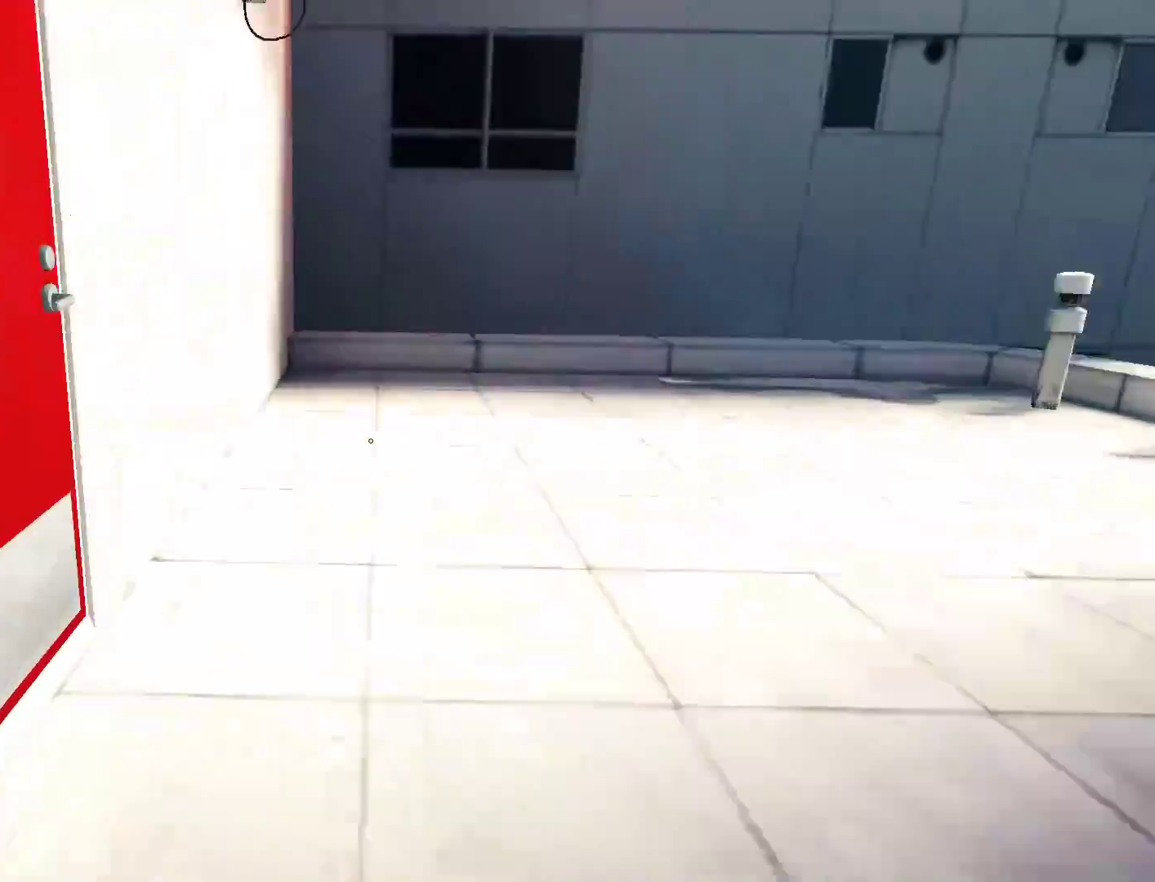
{"keys": ["shift"], "mouse": [], "events": [[217, "shift", "down"], [217, "w", "up"], [367, "mouse_left", "down"], [500, "mouse_left", "up"]]}
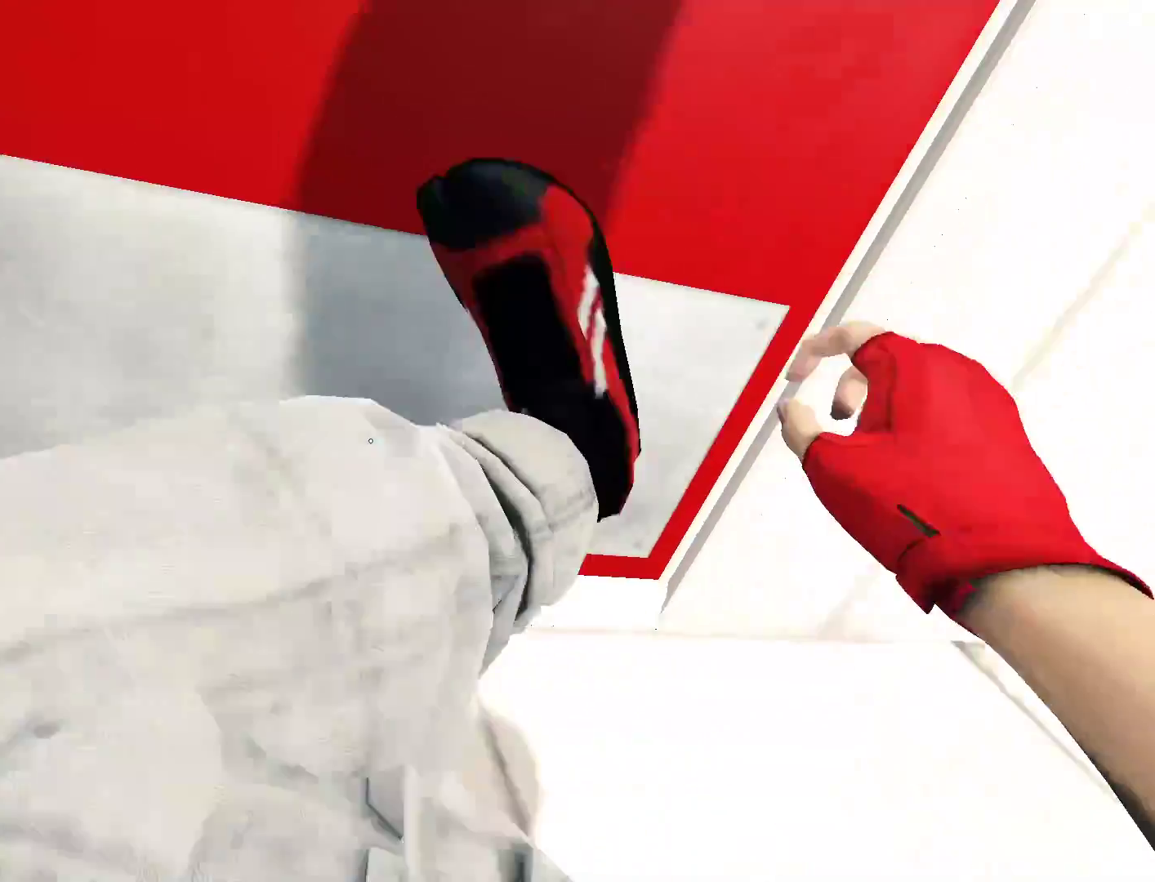
{"keys": ["a"], "mouse": [], "events": [[133, "w", "down"], [233, "a", "down"], [333, "shift", "up"], [383, "w", "up"]]}
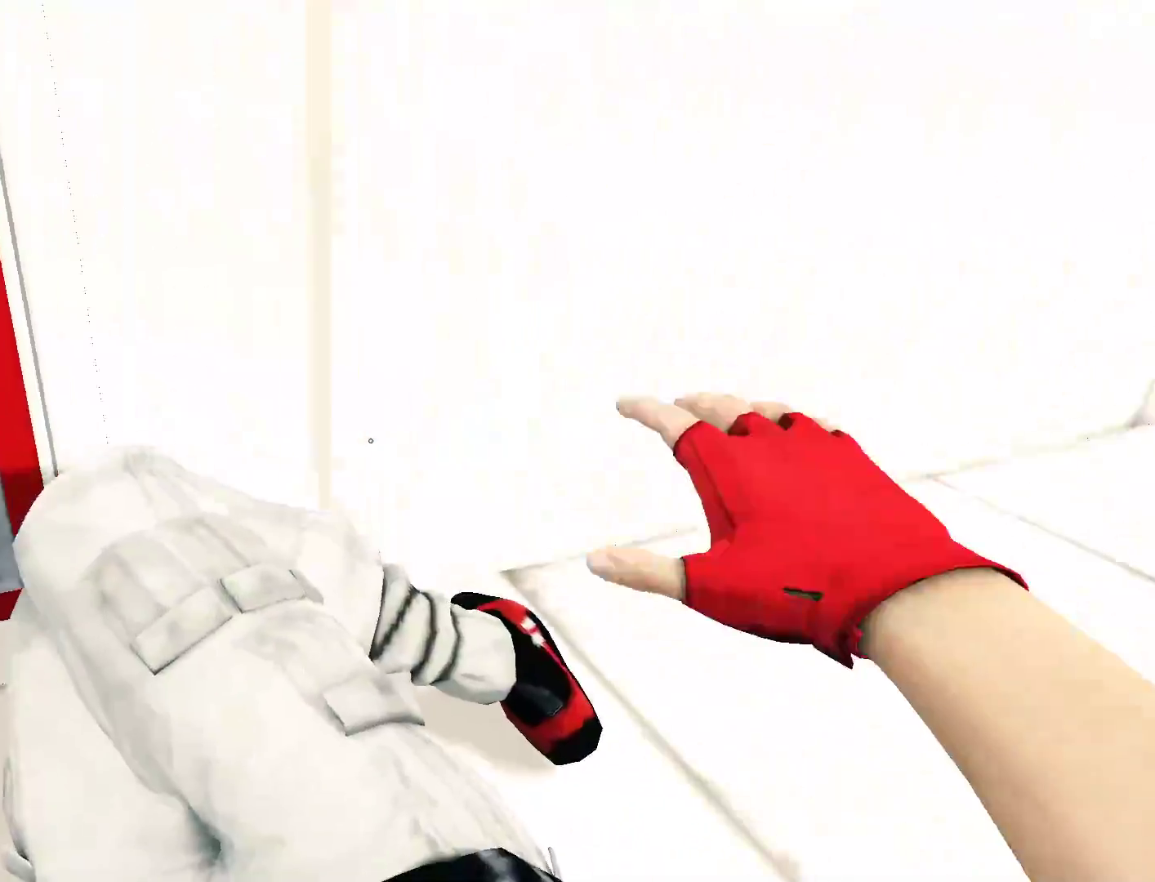
{"keys": ["shift"], "mouse": ["left"], "events": [[300, "a", "up"], [433, "shift", "down"], [483, "mouse_left", "down"]]}
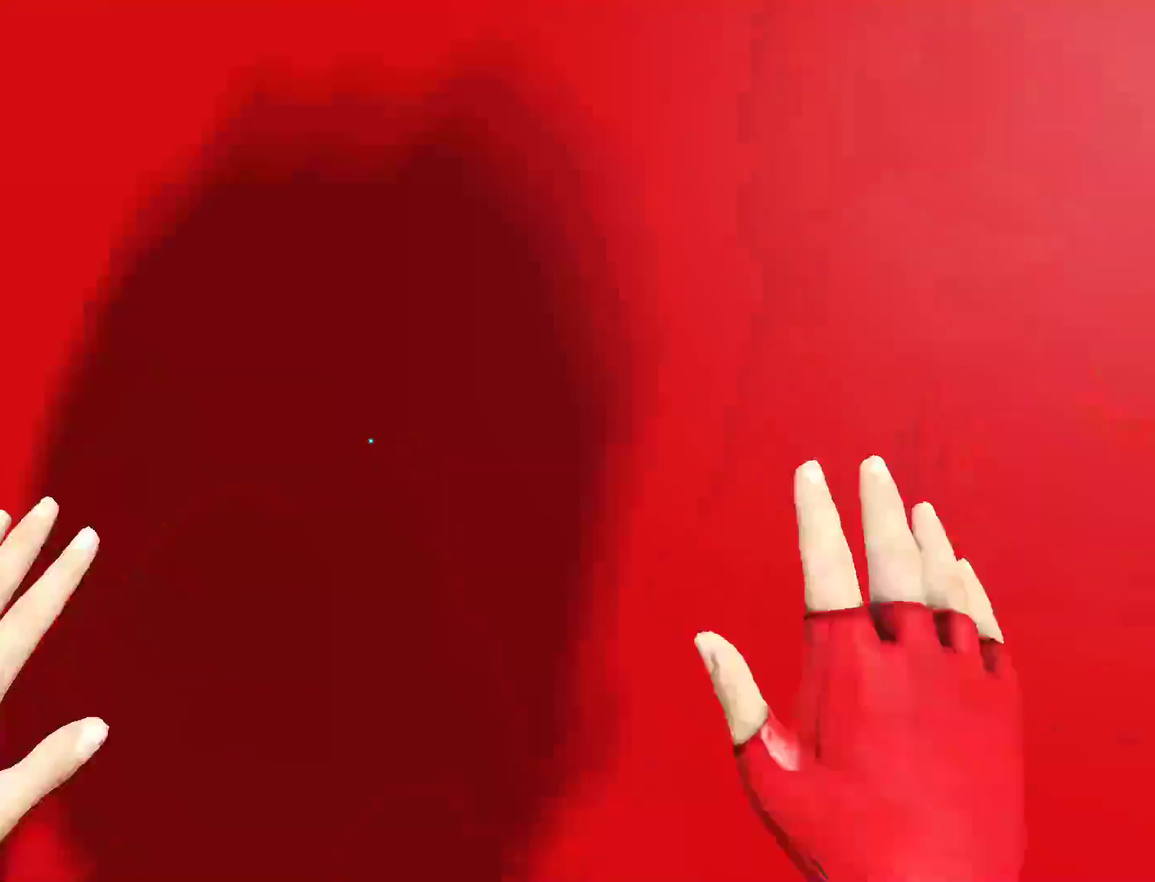
{"keys": ["w"], "mouse": [], "events": [[133, "mouse_left", "up"], [217, "mouse_left", "down"], [317, "mouse_left", "up"], [317, "shift", "up"], [317, "w", "down"]]}
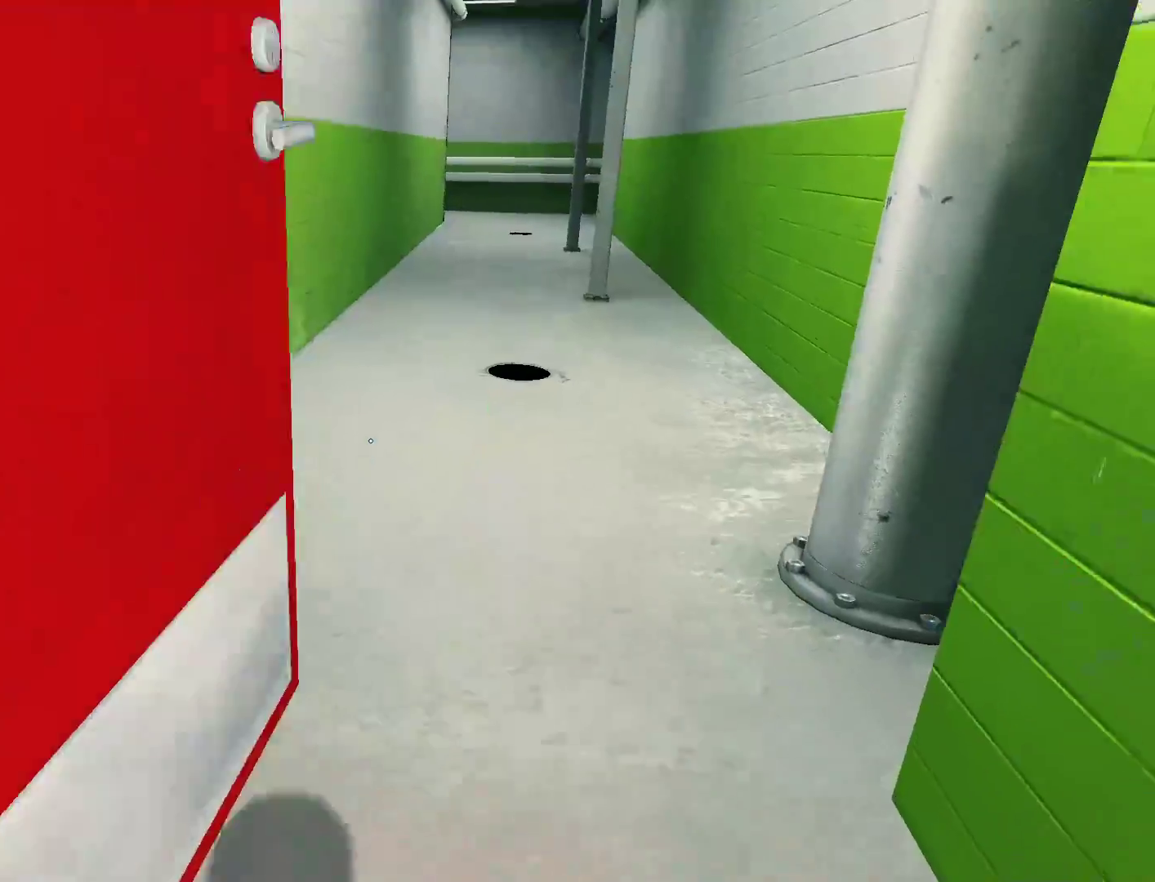
{"keys": ["a"], "mouse": [], "events": [[367, "a", "down"], [467, "w", "up"]]}
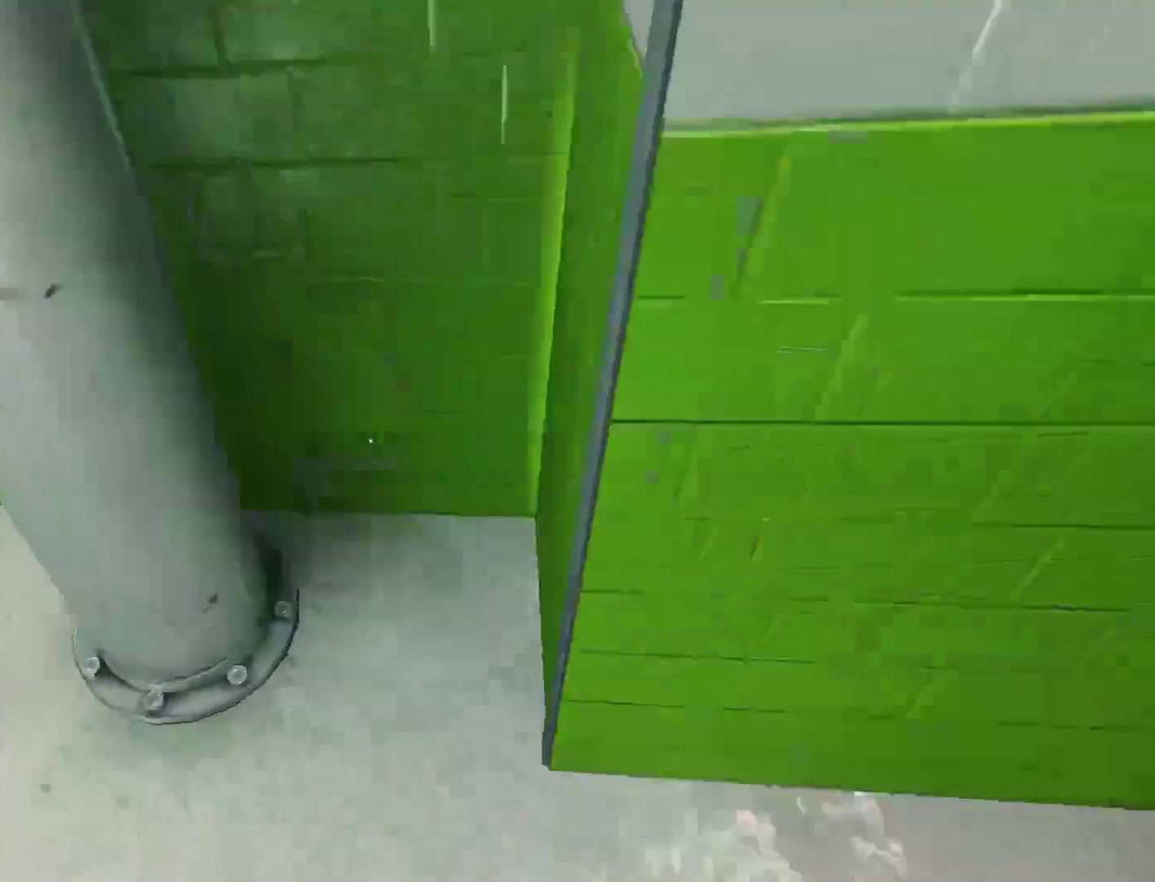
{"keys": ["w"], "mouse": [], "events": [[17, "space", "down"], [117, "a", "up"], [117, "w", "down"], [150, "space", "up"]]}
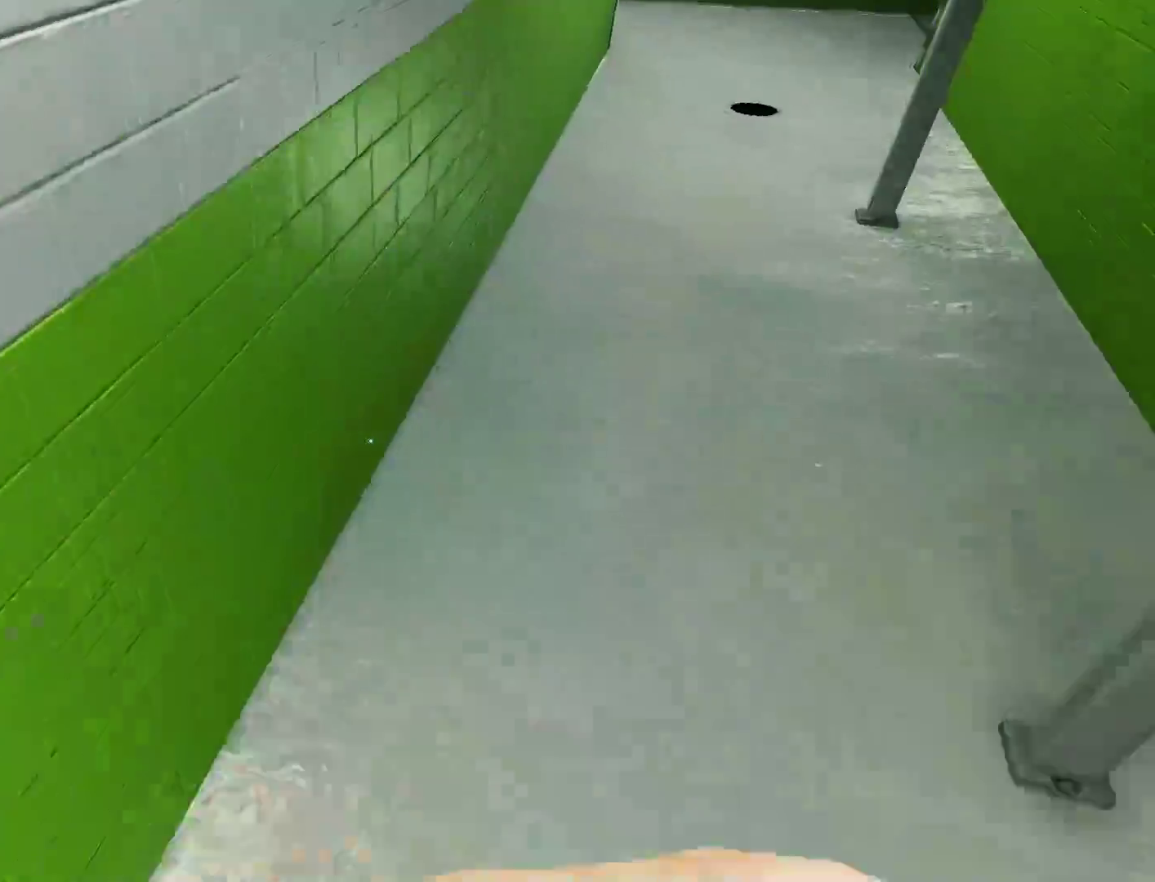
{"keys": ["w"], "mouse": ["wheel_down"], "events": [[267, "mouse_wheel_down", "down"]]}
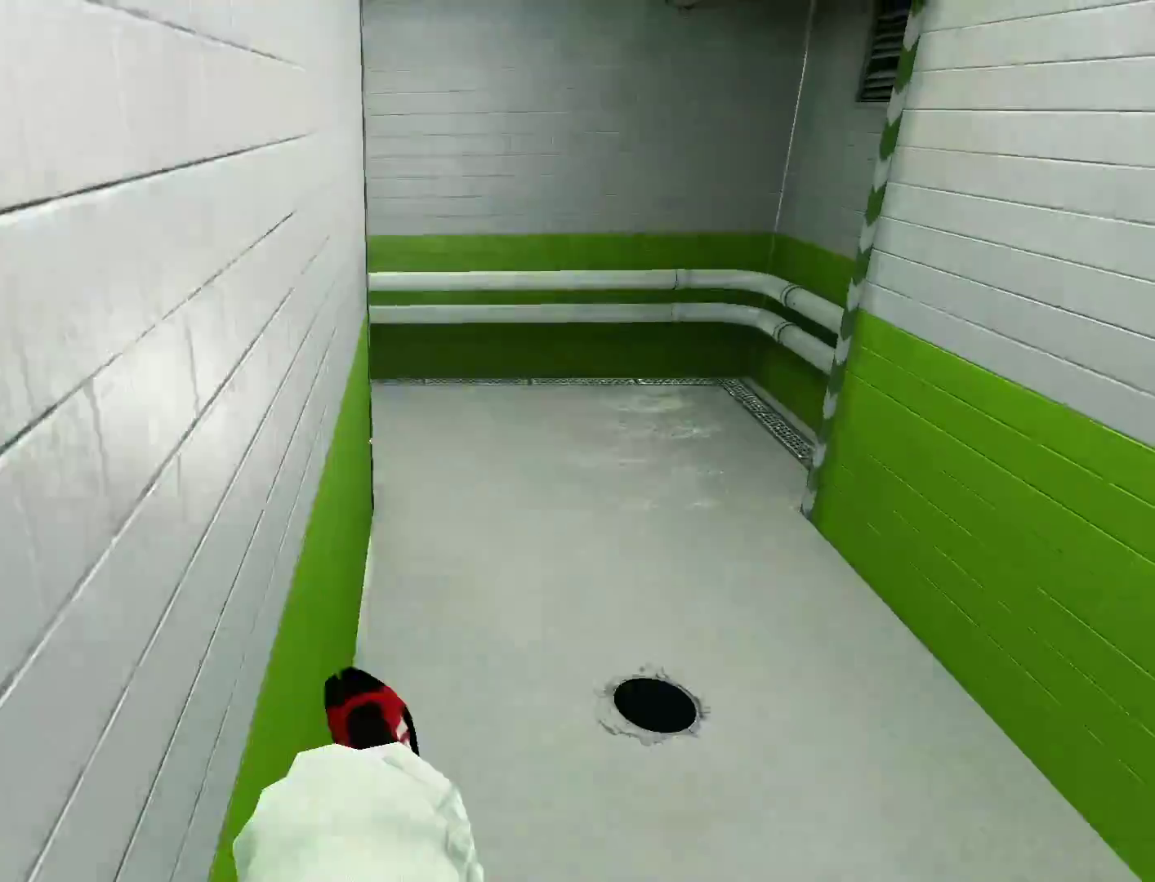
{"keys": ["w"], "mouse": [], "events": [[50, "mouse_wheel_down", "up"]]}
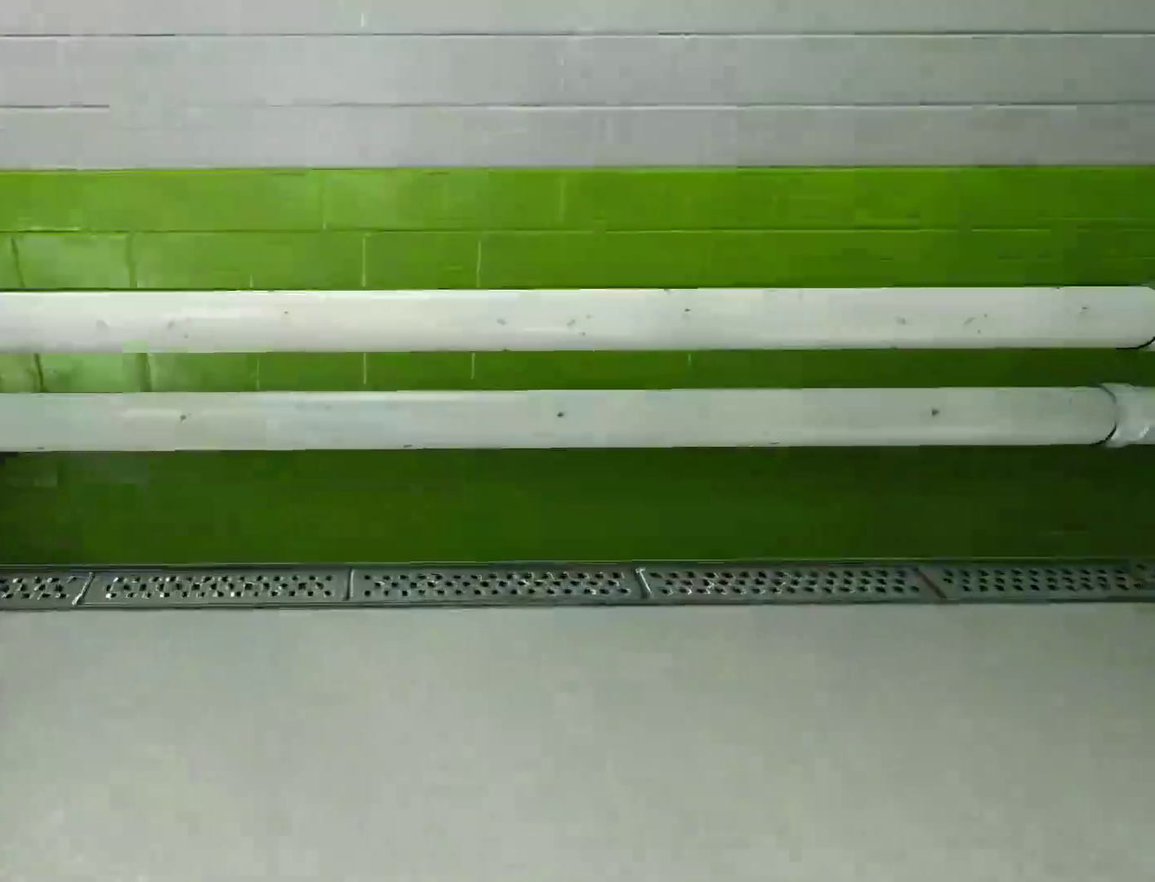
{"keys": ["w"], "mouse": [], "events": [[67, "a", "down"], [117, "w", "up"], [150, "space", "down"], [250, "w", "down"], [300, "a", "up"], [300, "space", "up"]]}
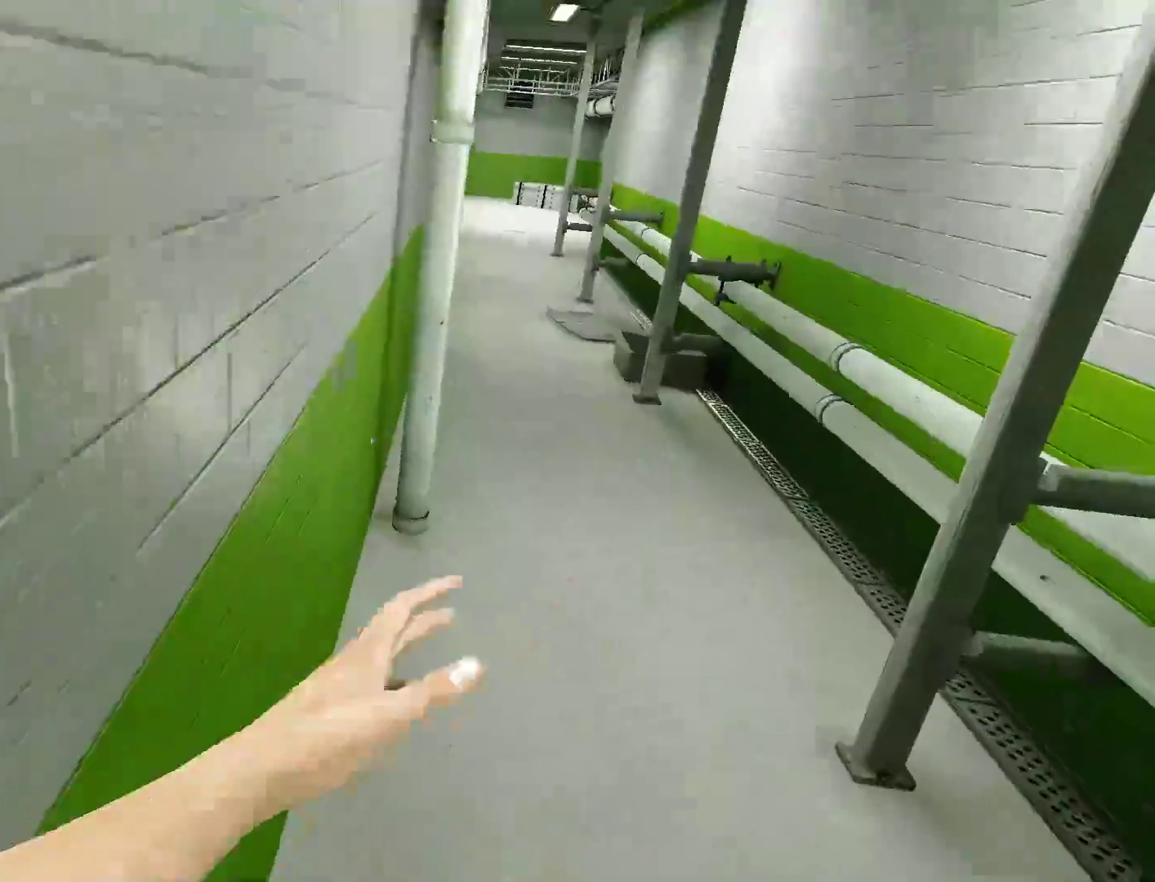
{"keys": ["w"], "mouse": [], "events": []}
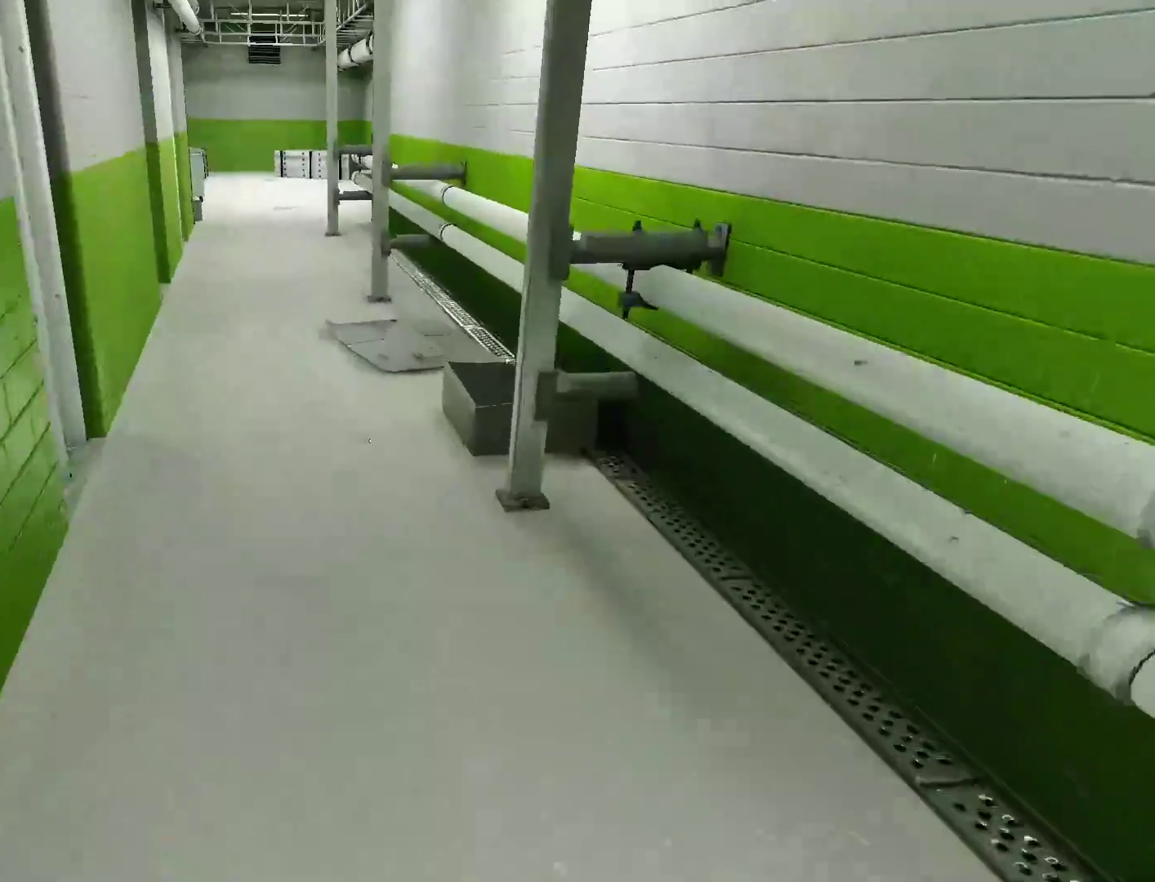
{"keys": ["w"], "mouse": [], "events": []}
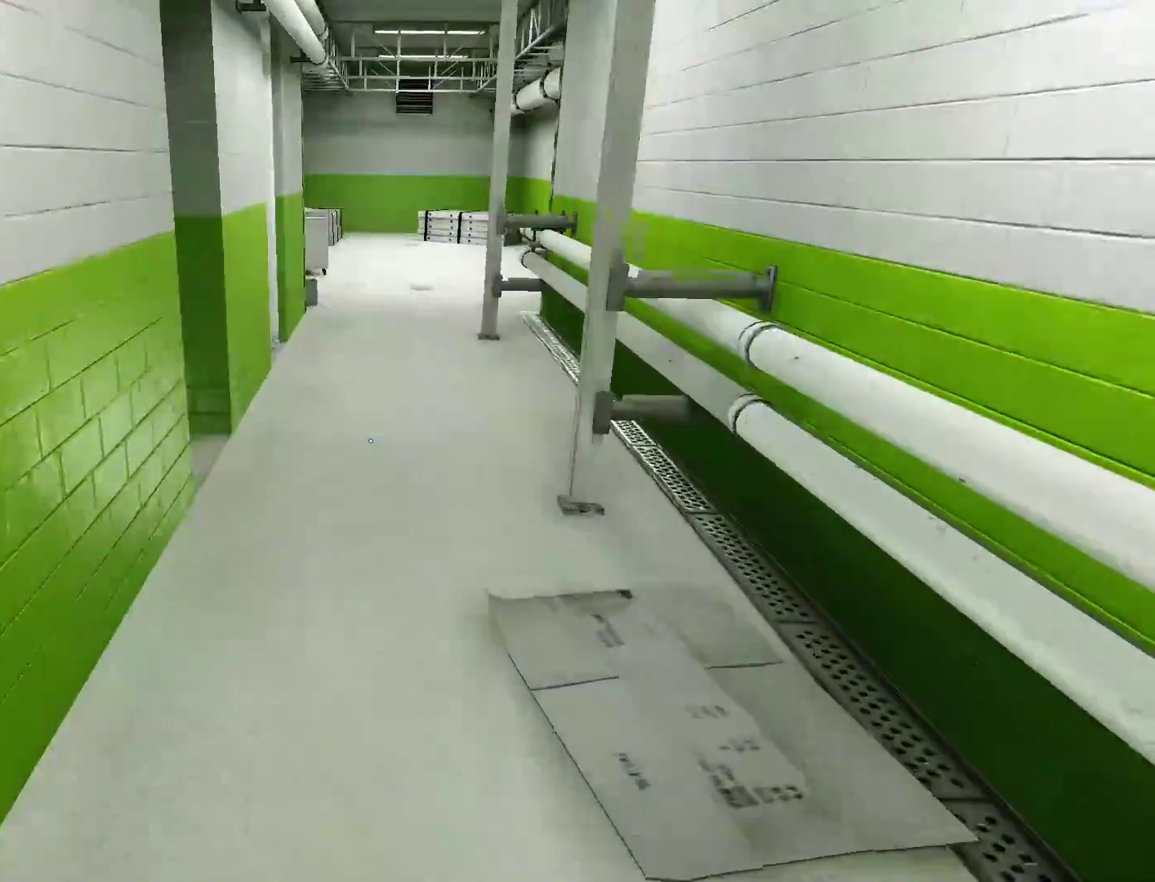
{"keys": ["w"], "mouse": [], "events": []}
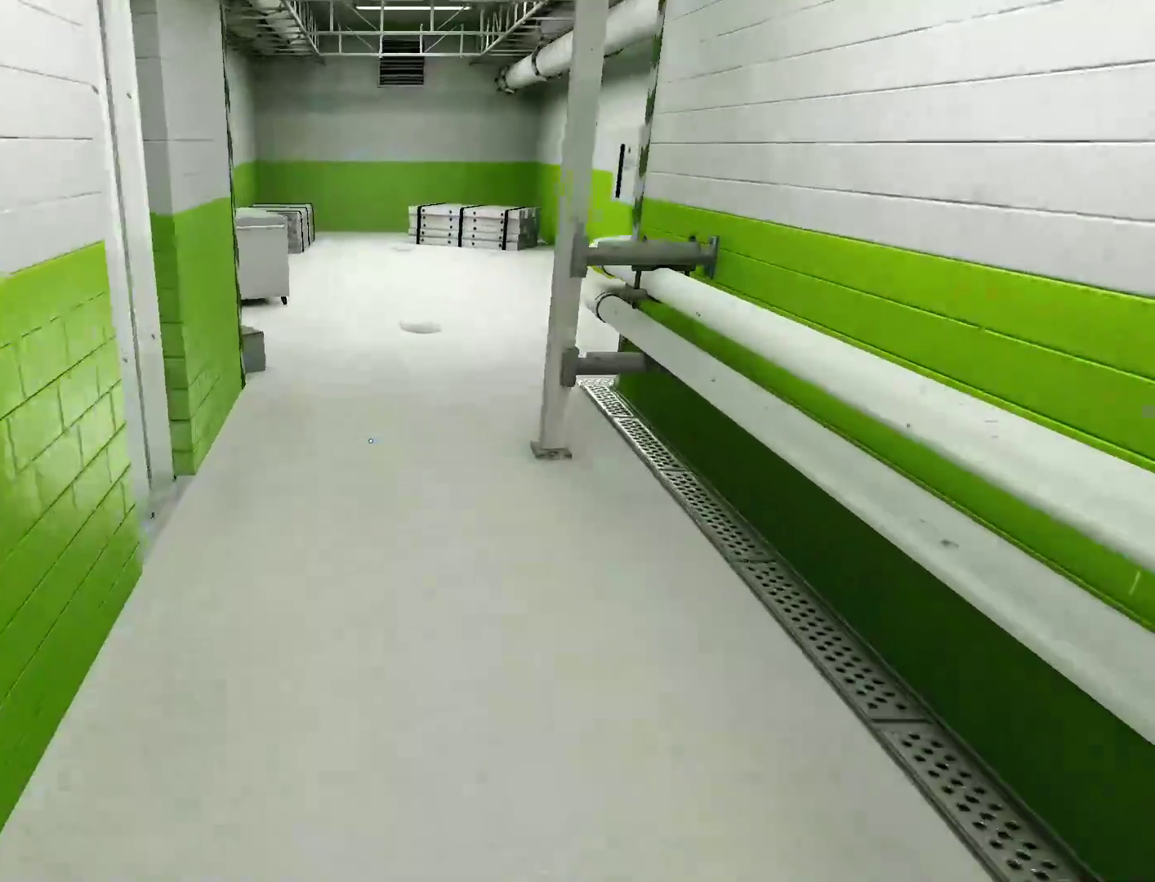
{"keys": ["w"], "mouse": [], "events": []}
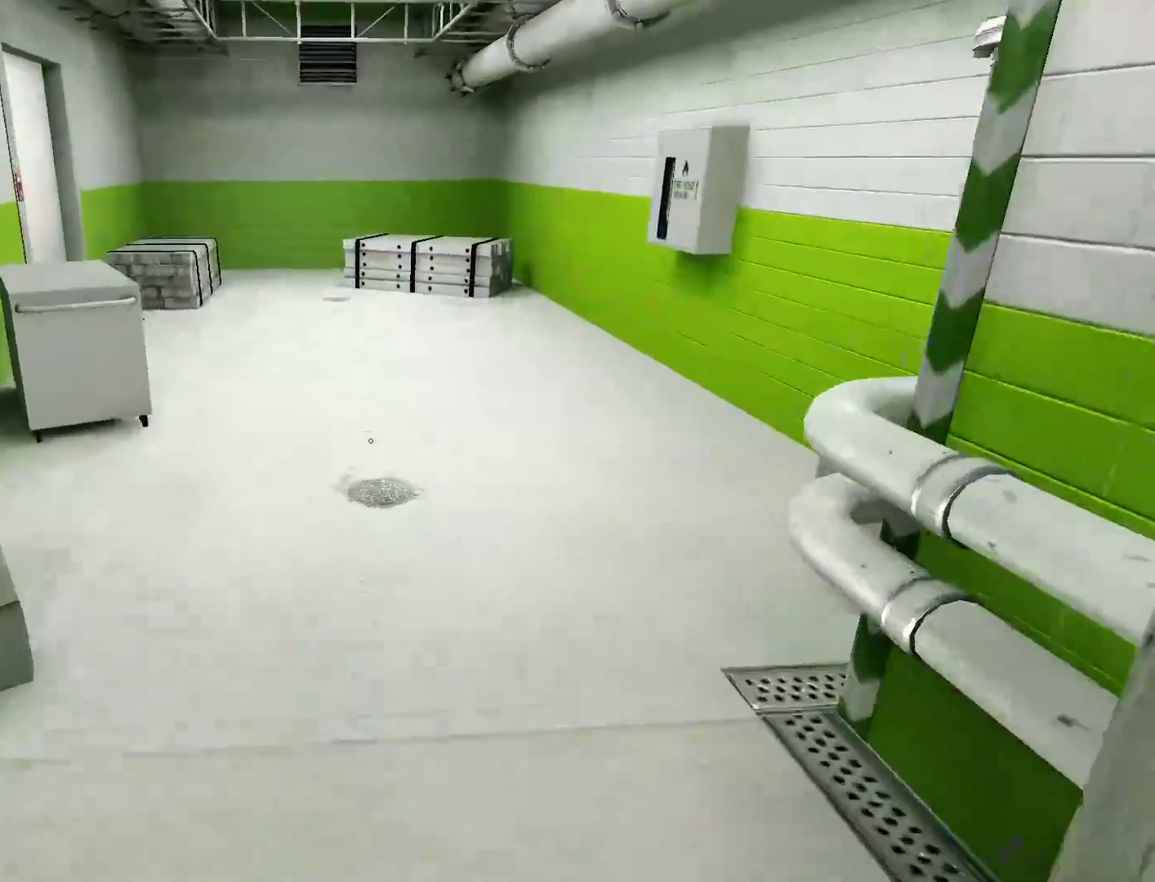
{"keys": ["w"], "mouse": [], "events": []}
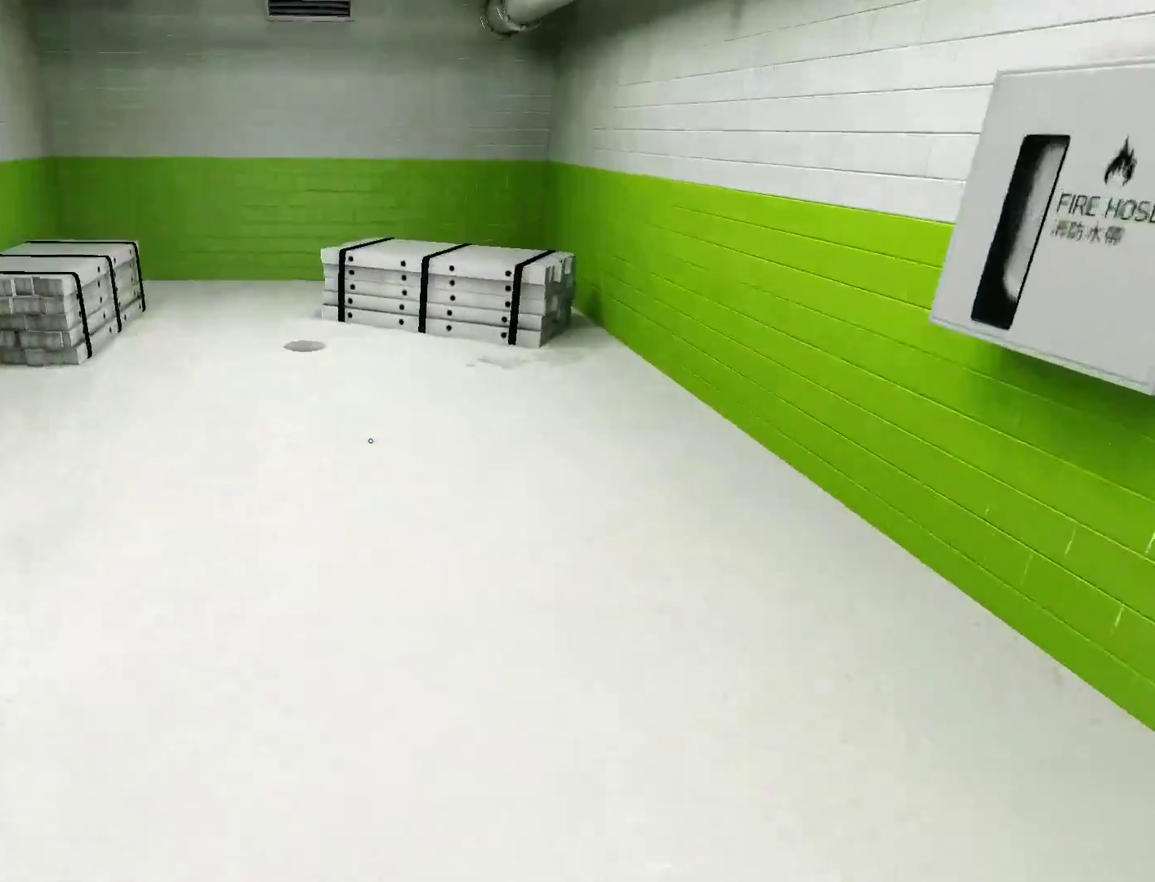
{"keys": ["w"], "mouse": [], "events": []}
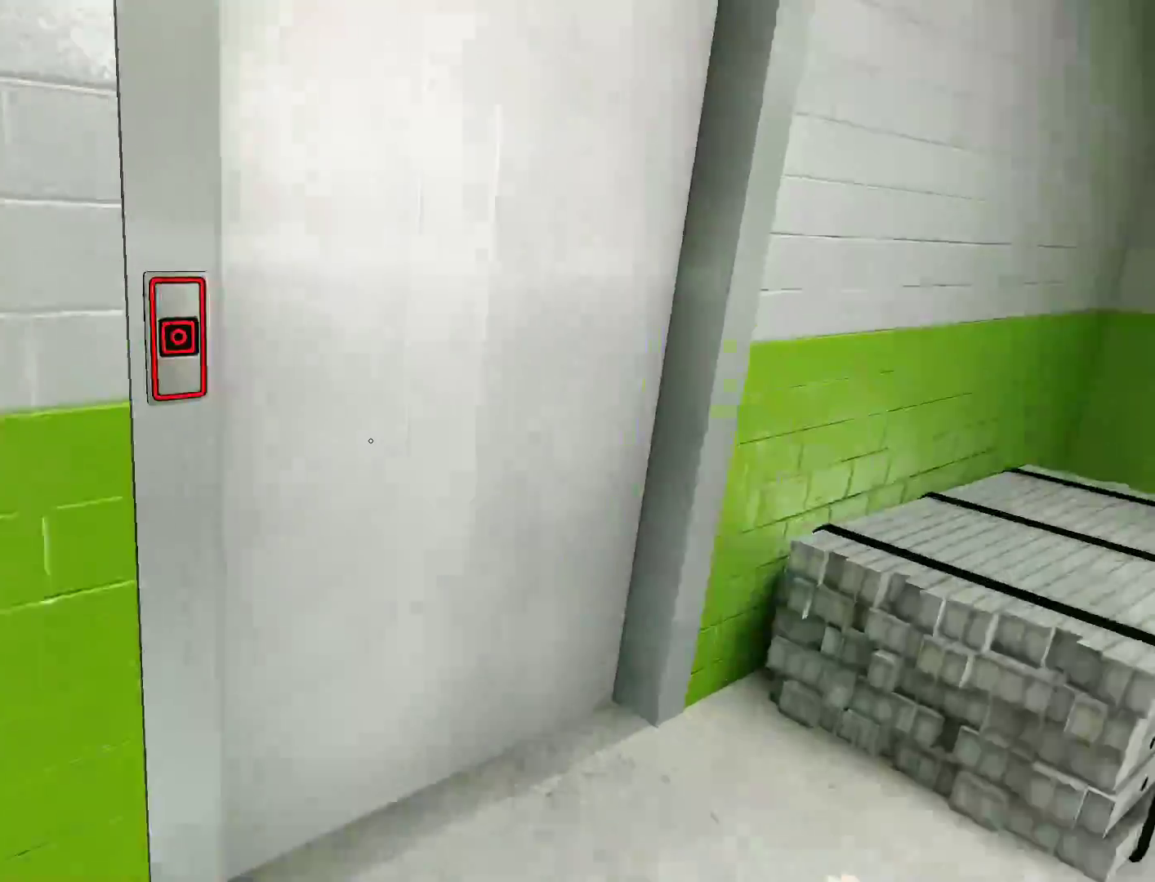
{"keys": ["shift", "w"], "mouse": ["wheel_up"], "events": [[33, "shift", "down"], [133, "mouse_wheel_up", "down"]]}
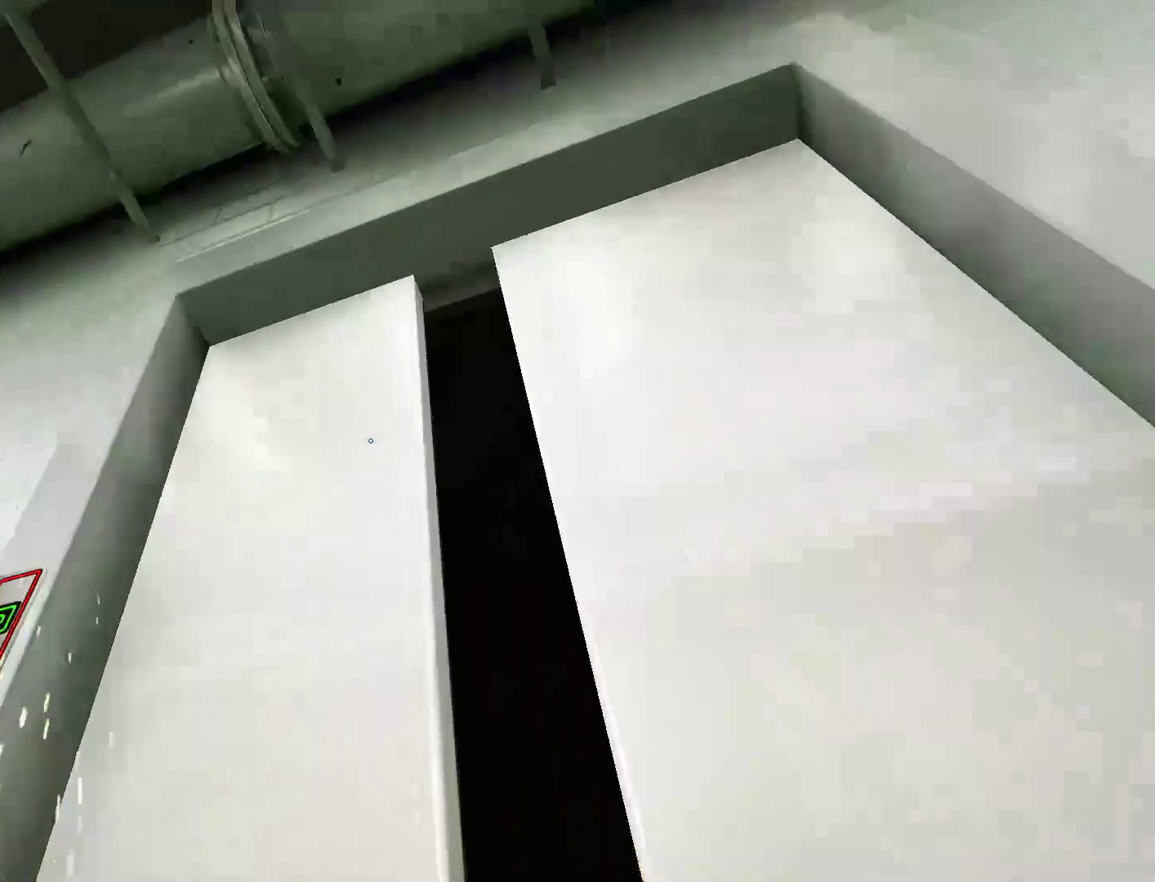
{"keys": ["shift"], "mouse": ["wheel_up"], "events": [[233, "a", "down"], [383, "a", "up"], [417, "w", "up"]]}
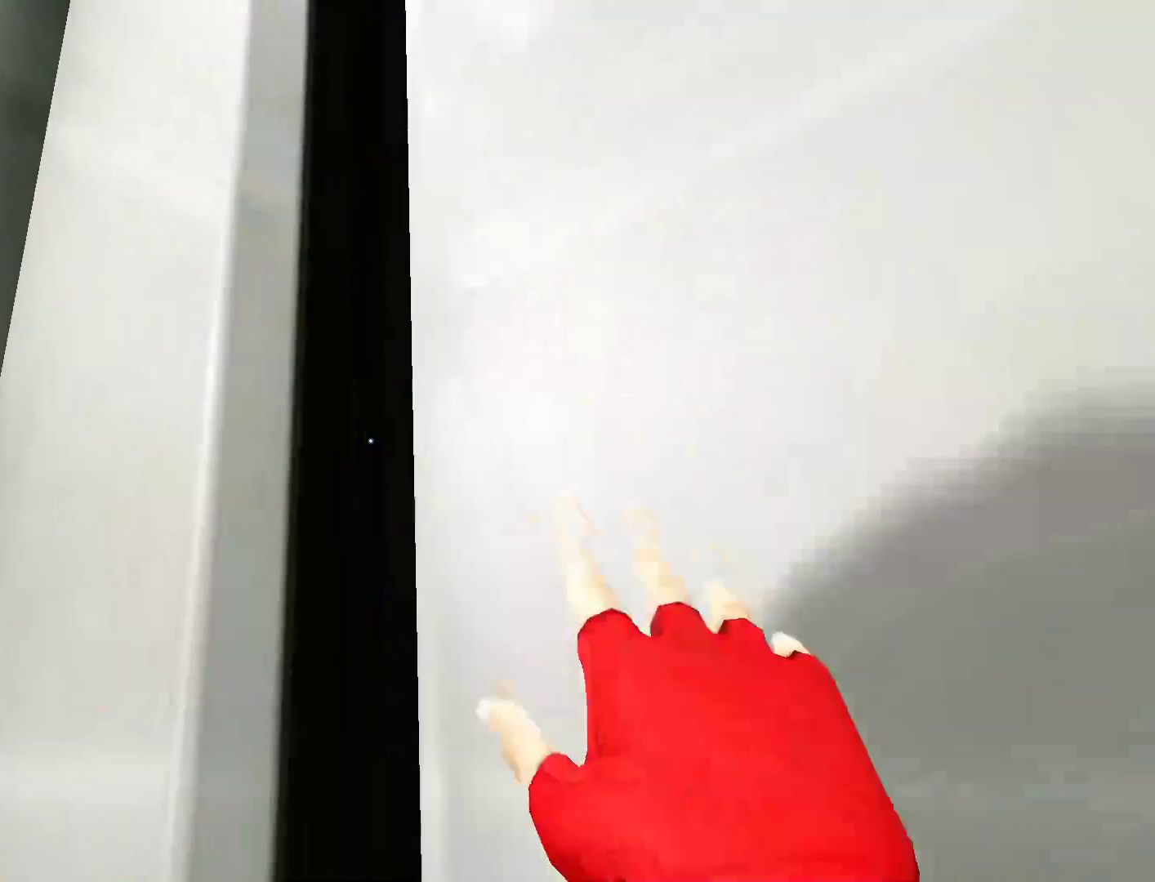
{"keys": [], "mouse": [], "events": [[200, "a", "down"], [200, "s", "down"], [250, "shift", "up"], [300, "mouse_wheel_up", "up"], [483, "a", "up"], [483, "s", "up"]]}